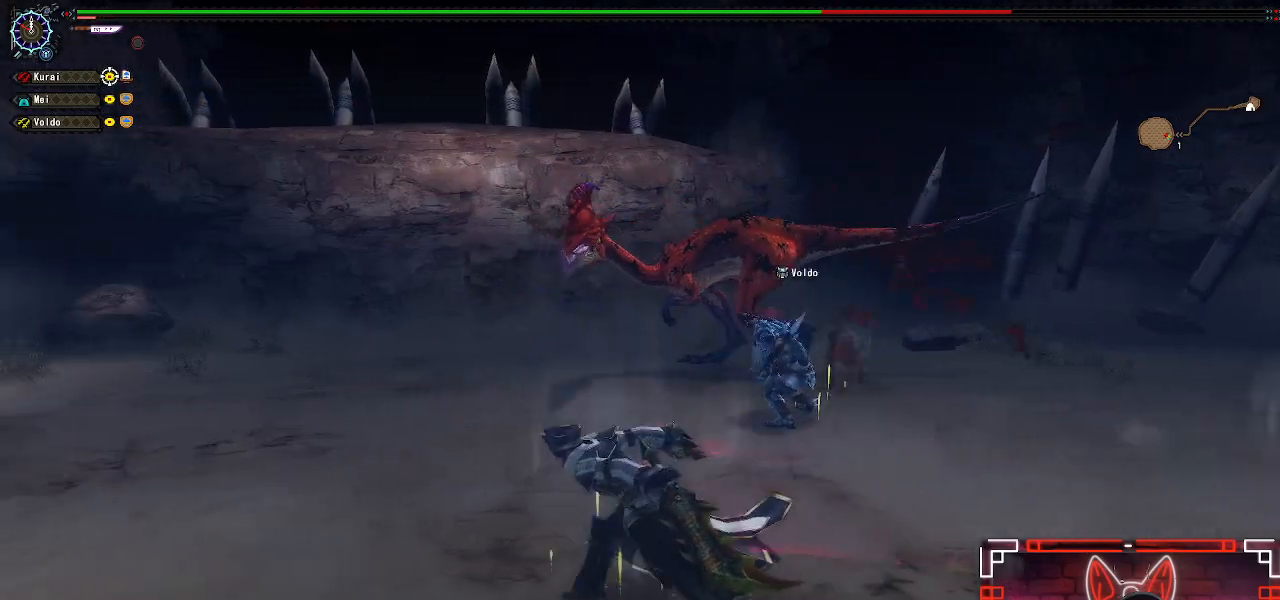
Gameplay with a controller (Xbox layout); each line is a JSON object with the inputs held at the frame after it. "events" lists button and stick changes between this image and that frame as [ms after this image, input, new state], when the widget could be followed in between.
{"buttons": [], "left_stick": "left", "right_stick": "center", "events": [[150, "R1", "up"]]}
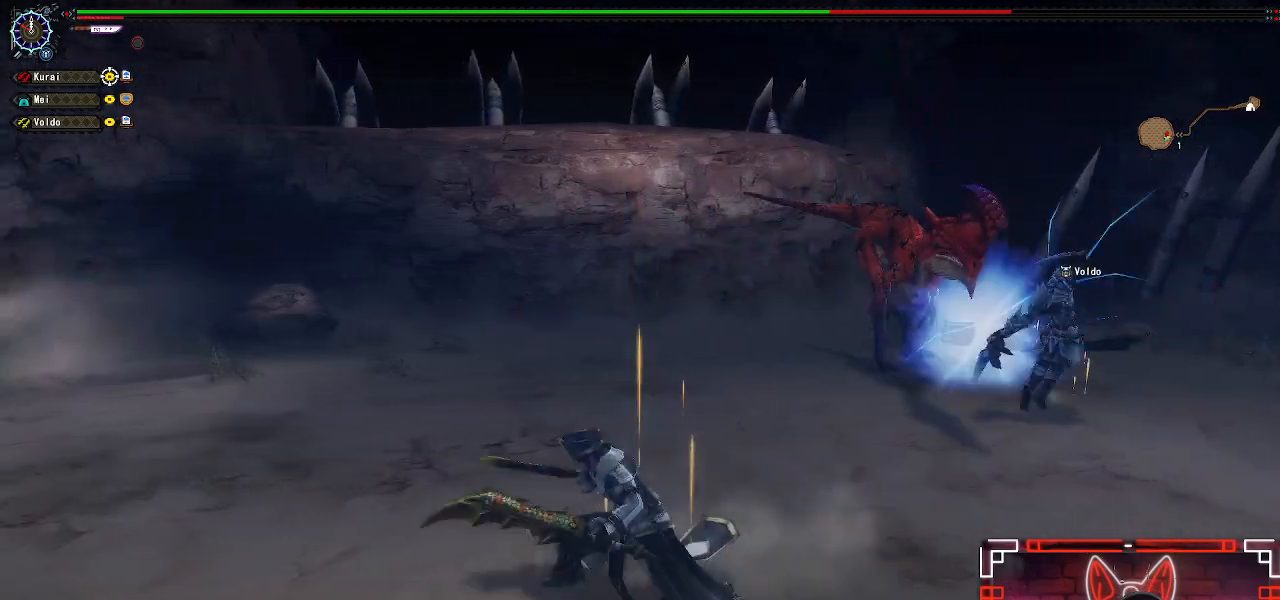
{"buttons": [], "left_stick": "center", "right_stick": "center", "events": [[150, "right_stick", "right"], [250, "left_stick", "center"], [367, "right_stick", "center"]]}
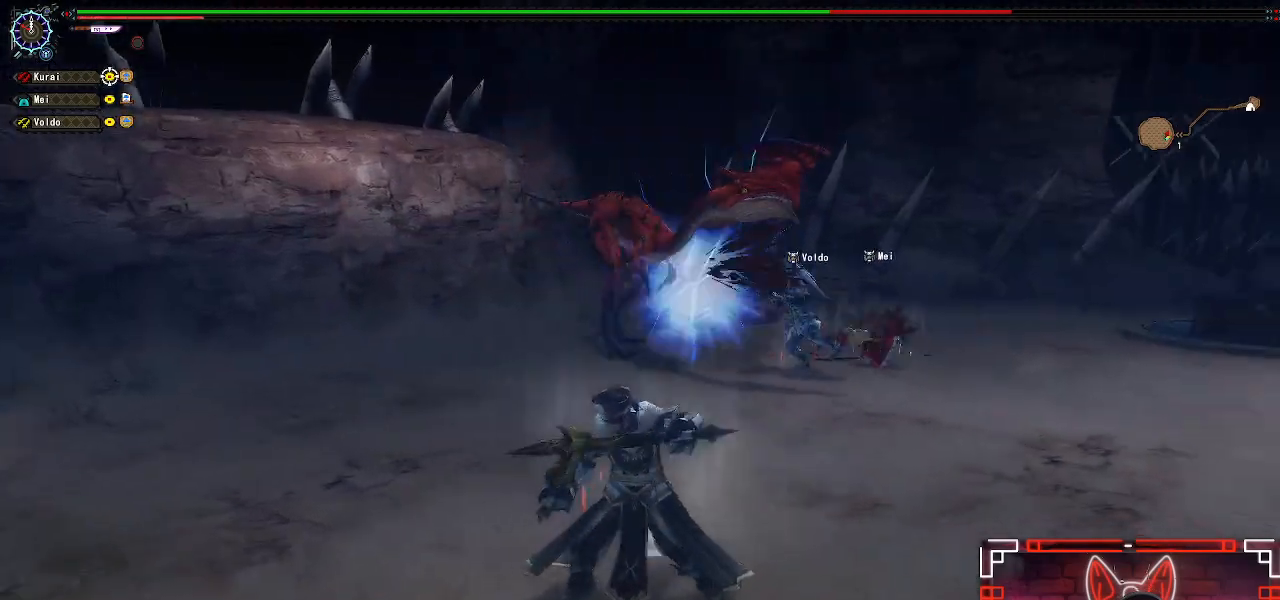
{"buttons": [], "left_stick": "left", "right_stick": "center", "events": [[133, "left_stick", "left"], [333, "left_stick", "center"], [417, "left_stick", "left"]]}
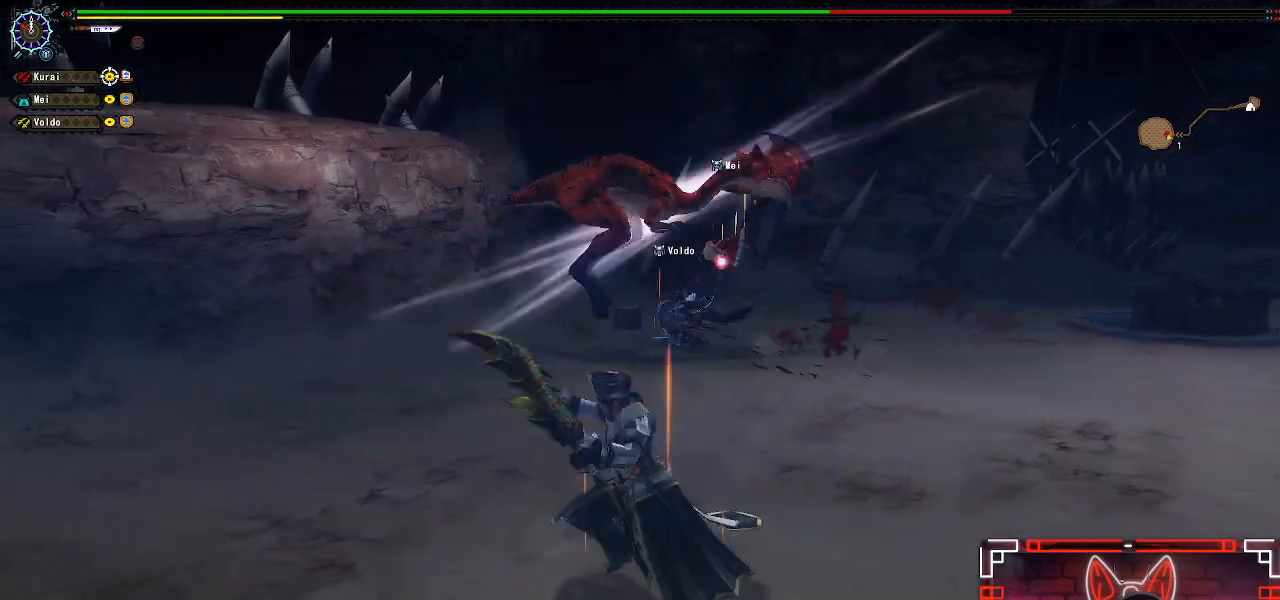
{"buttons": [], "left_stick": "up-left", "right_stick": "center", "events": [[217, "right_stick", "right"], [333, "left_stick", "up-left"], [400, "right_stick", "center"]]}
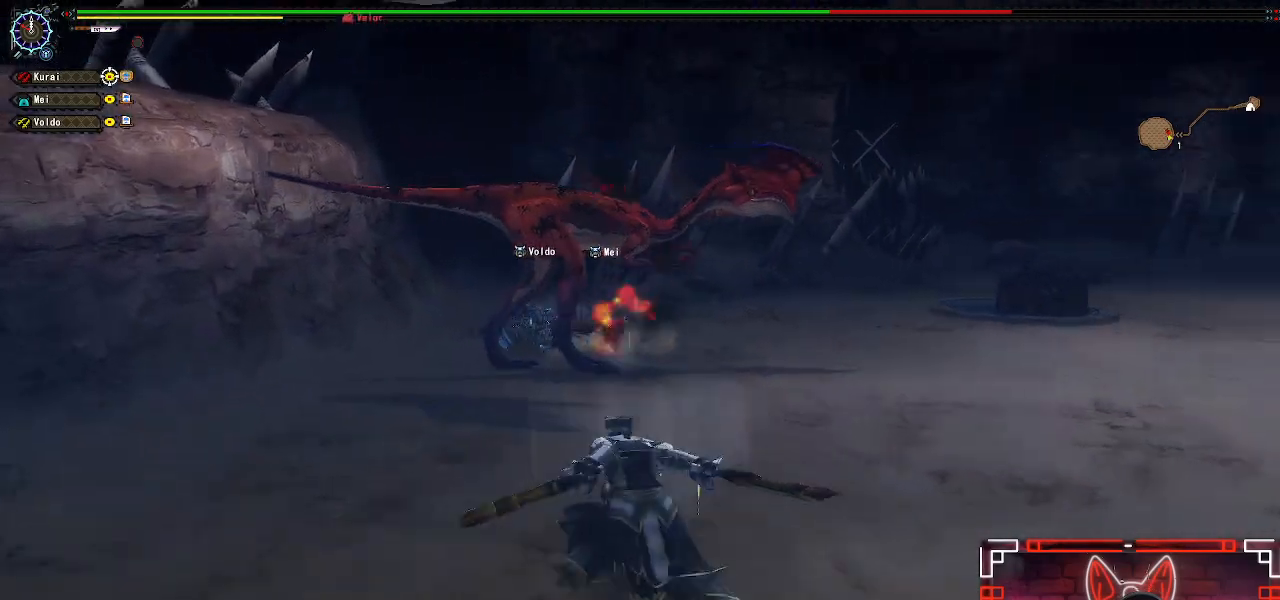
{"buttons": ["B"], "left_stick": "up", "right_stick": "center", "events": [[117, "left_stick", "up"], [250, "B", "down"], [367, "B", "up"], [467, "B", "down"]]}
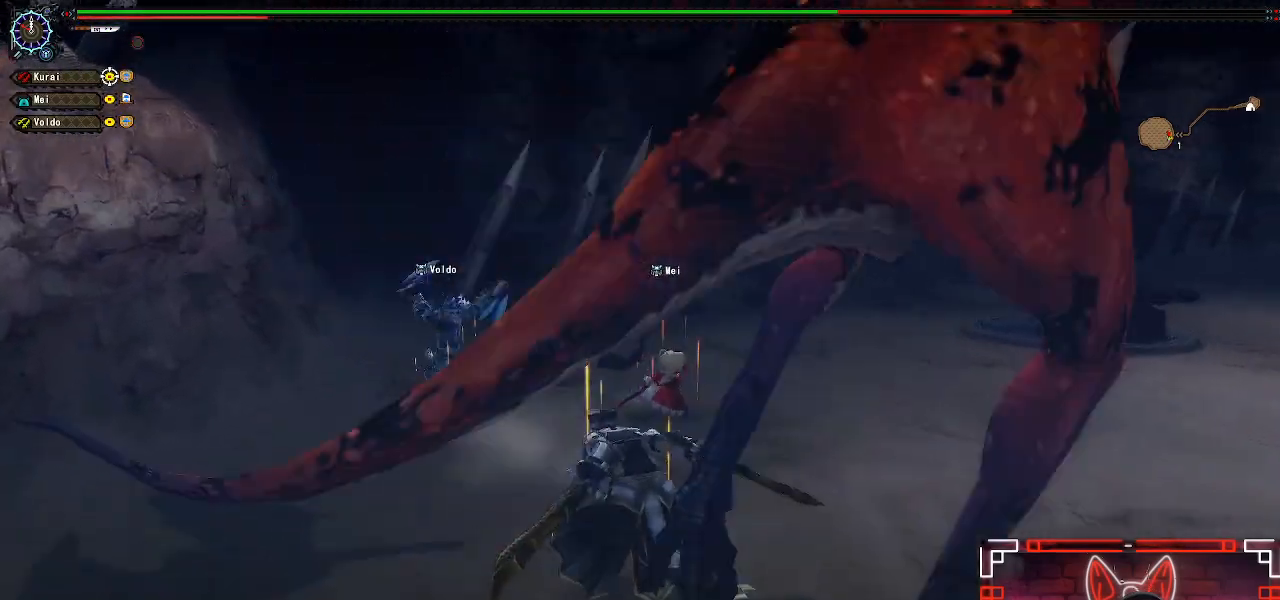
{"buttons": [], "left_stick": "up", "right_stick": "right", "events": [[67, "B", "up"], [183, "B", "down"], [267, "B", "up"], [500, "right_stick", "right"]]}
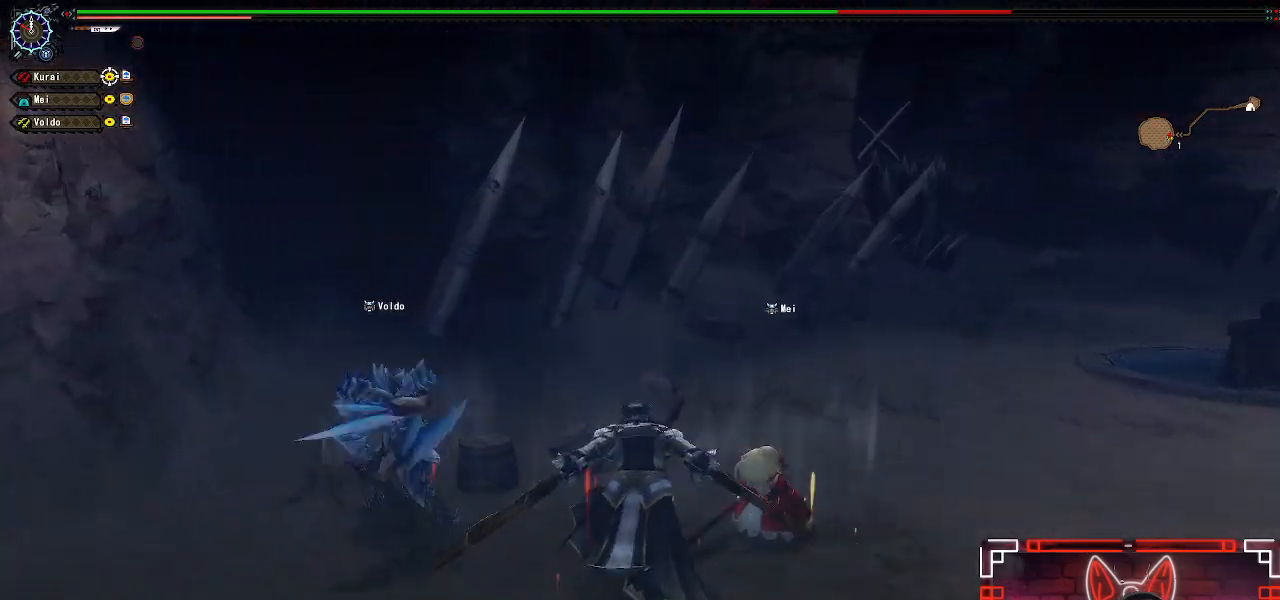
{"buttons": [], "left_stick": "up-right", "right_stick": "right", "events": [[350, "left_stick", "up-right"]]}
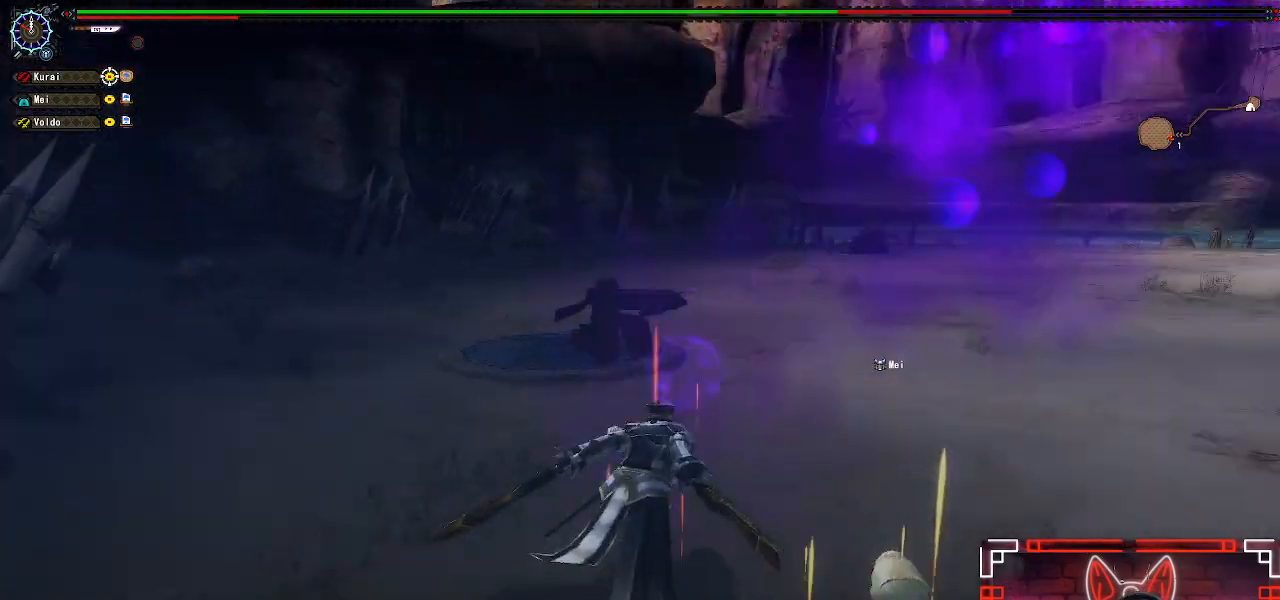
{"buttons": [], "left_stick": "up-right", "right_stick": "center", "events": [[183, "right_stick", "center"], [367, "B", "down"], [500, "B", "up"]]}
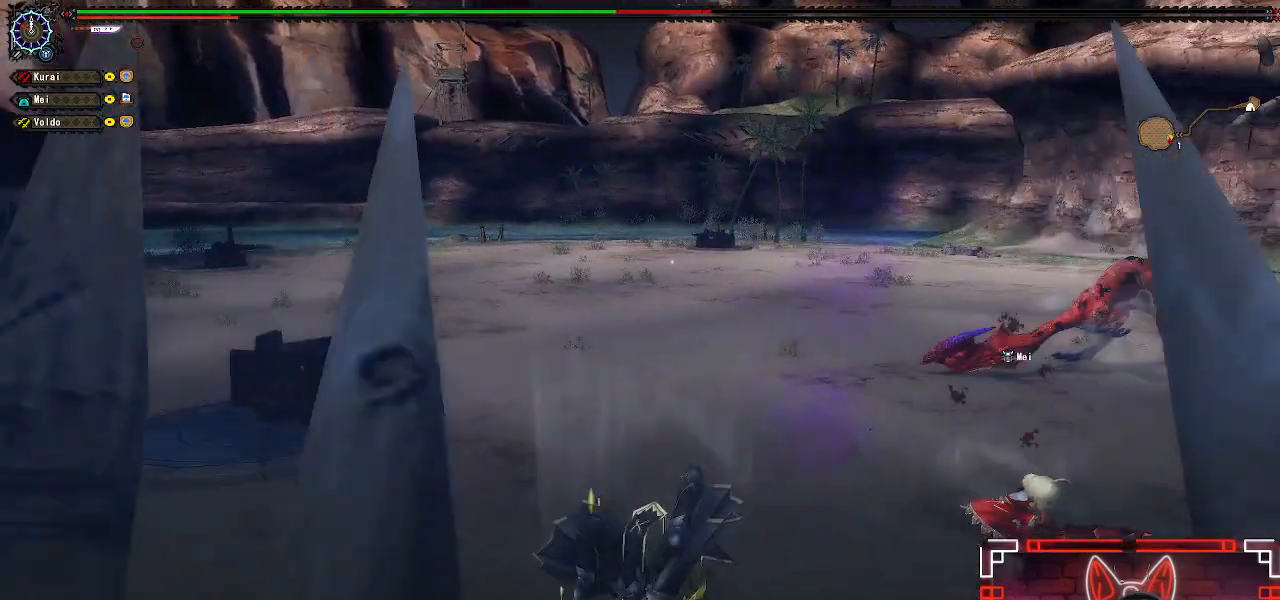
{"buttons": [], "left_stick": "center", "right_stick": "center", "events": [[100, "left_stick", "center"], [250, "right_stick", "right"], [483, "right_stick", "center"]]}
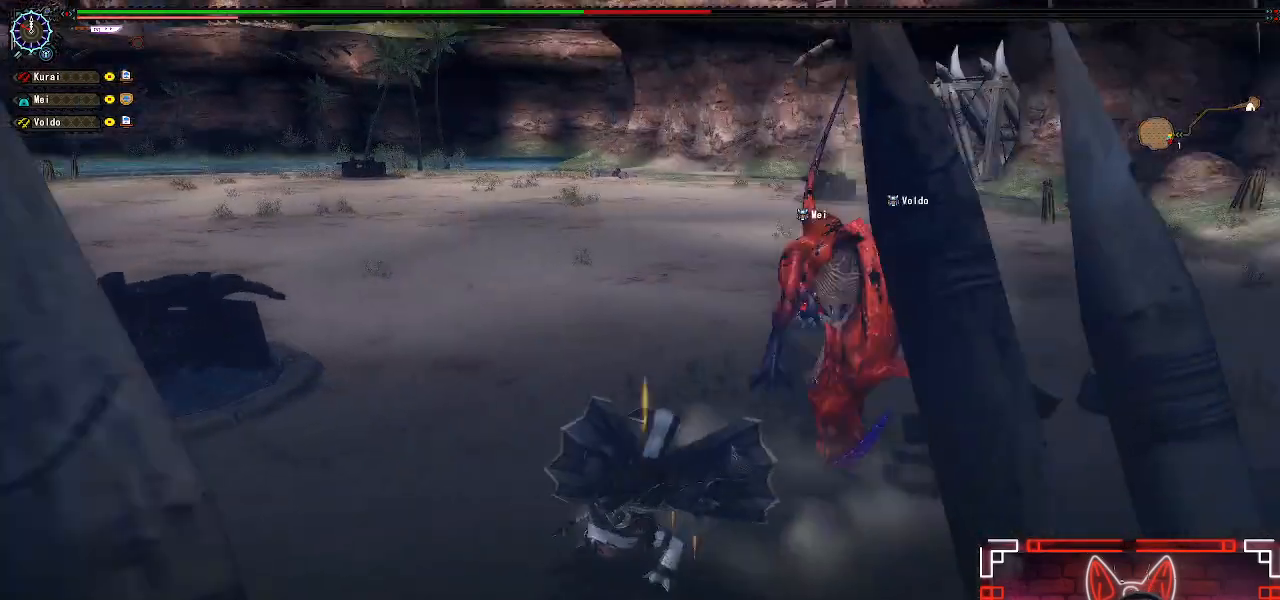
{"buttons": [], "left_stick": "center", "right_stick": "center", "events": []}
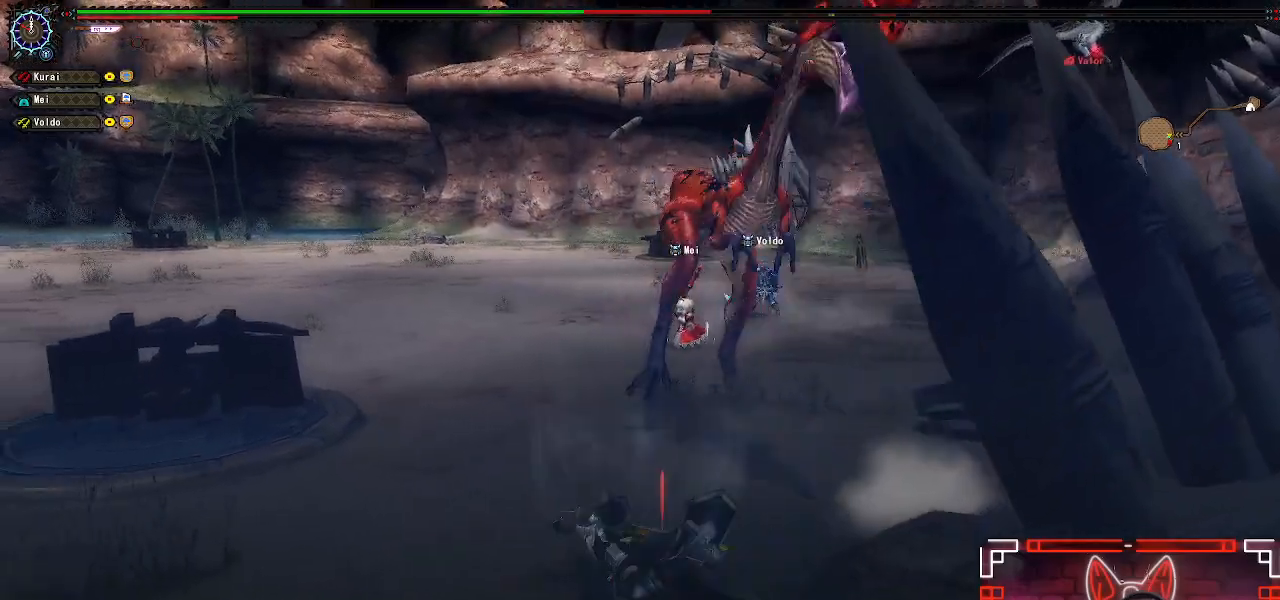
{"buttons": [], "left_stick": "center", "right_stick": "right", "events": [[417, "right_stick", "right"]]}
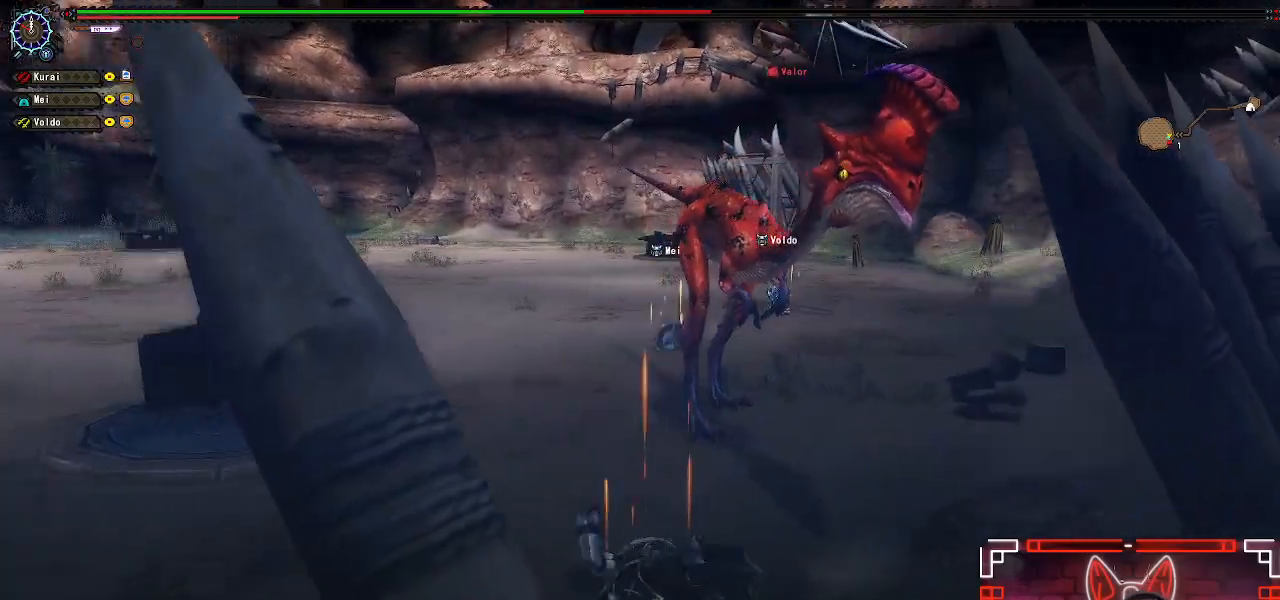
{"buttons": [], "left_stick": "left", "right_stick": "center", "events": [[83, "right_stick", "center"], [167, "left_stick", "left"]]}
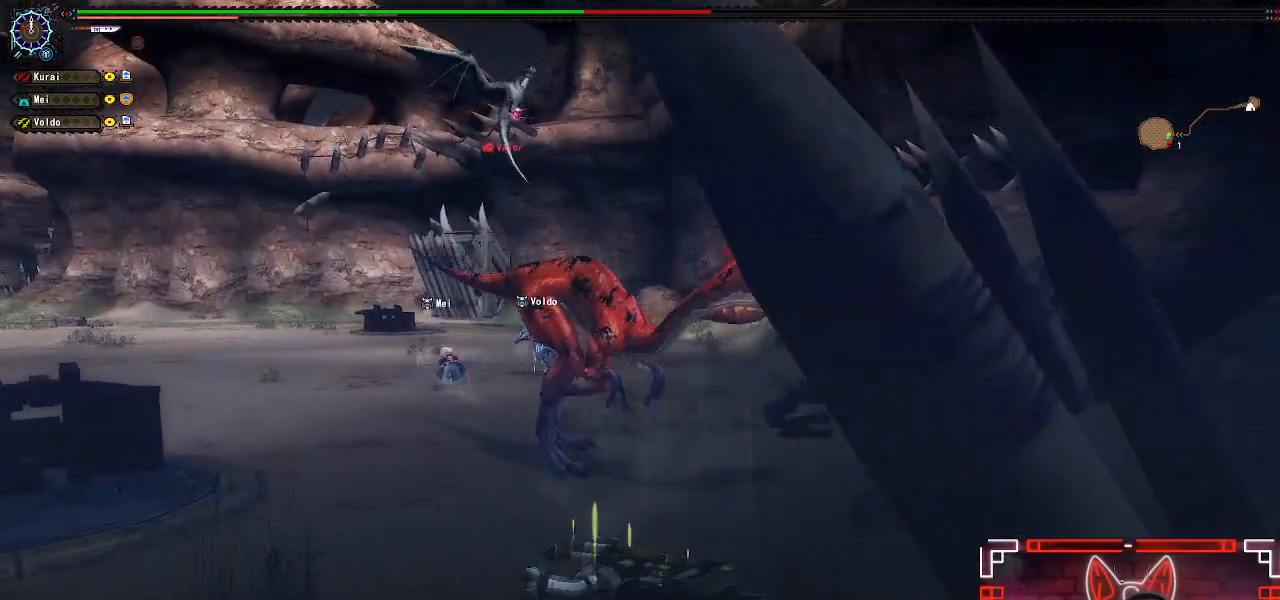
{"buttons": [], "left_stick": "center", "right_stick": "center", "events": [[133, "right_stick", "right"], [317, "right_stick", "center"], [417, "left_stick", "center"]]}
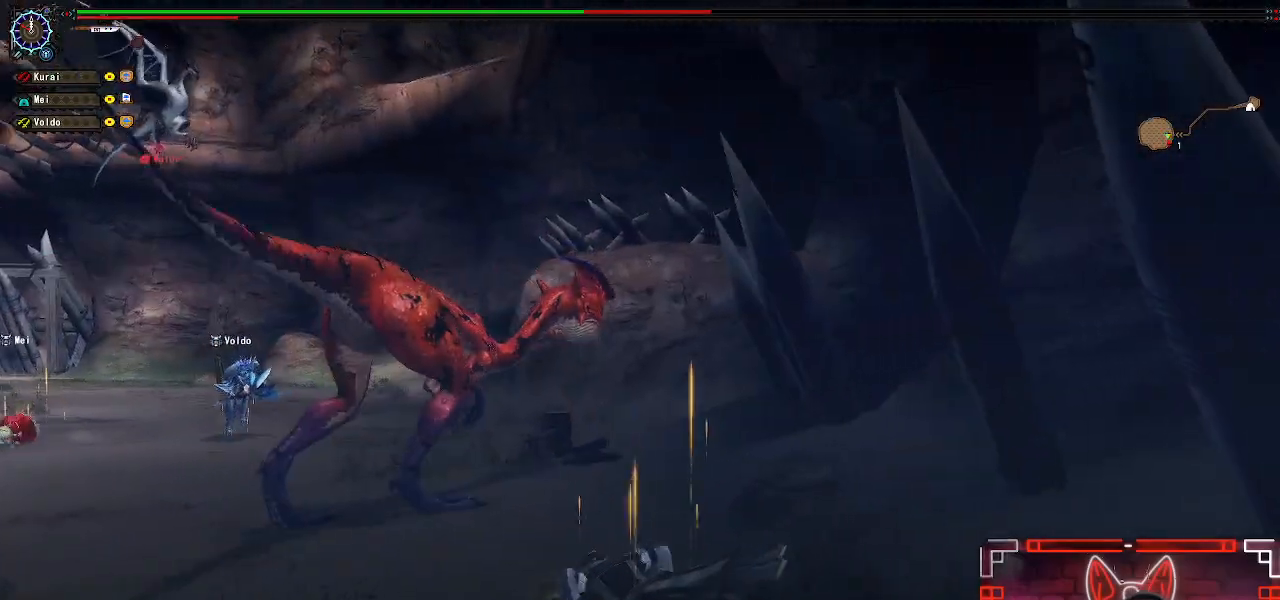
{"buttons": [], "left_stick": "center", "right_stick": "center", "events": []}
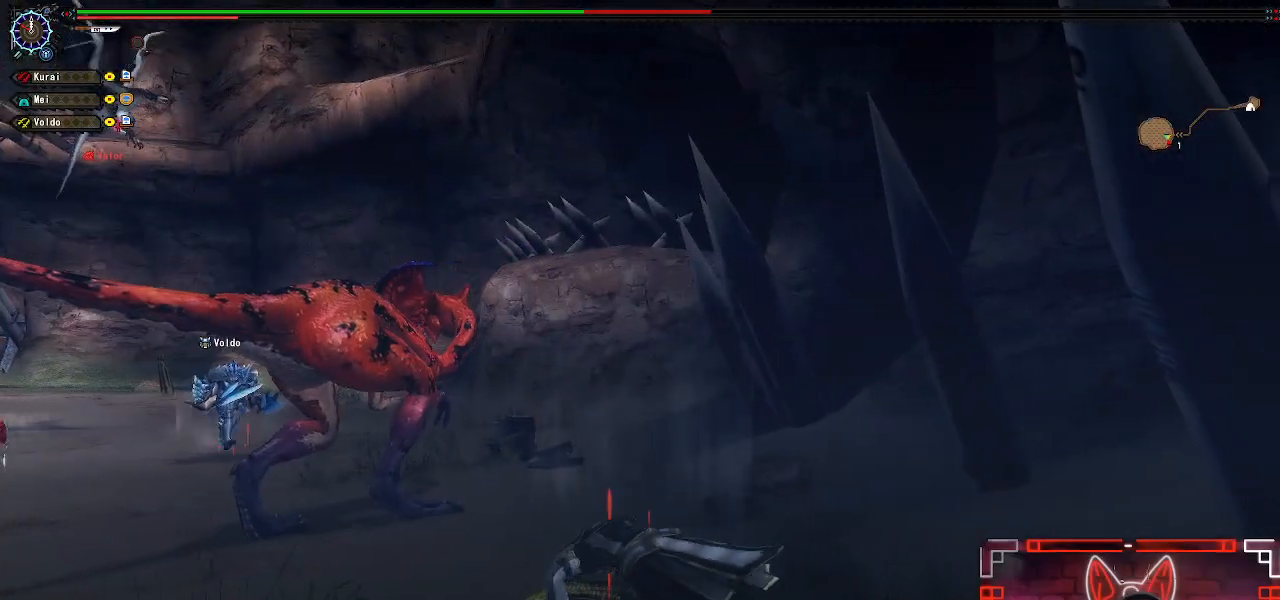
{"buttons": ["X"], "left_stick": "down-left", "right_stick": "center", "events": [[267, "left_stick", "down-left"], [450, "X", "down"]]}
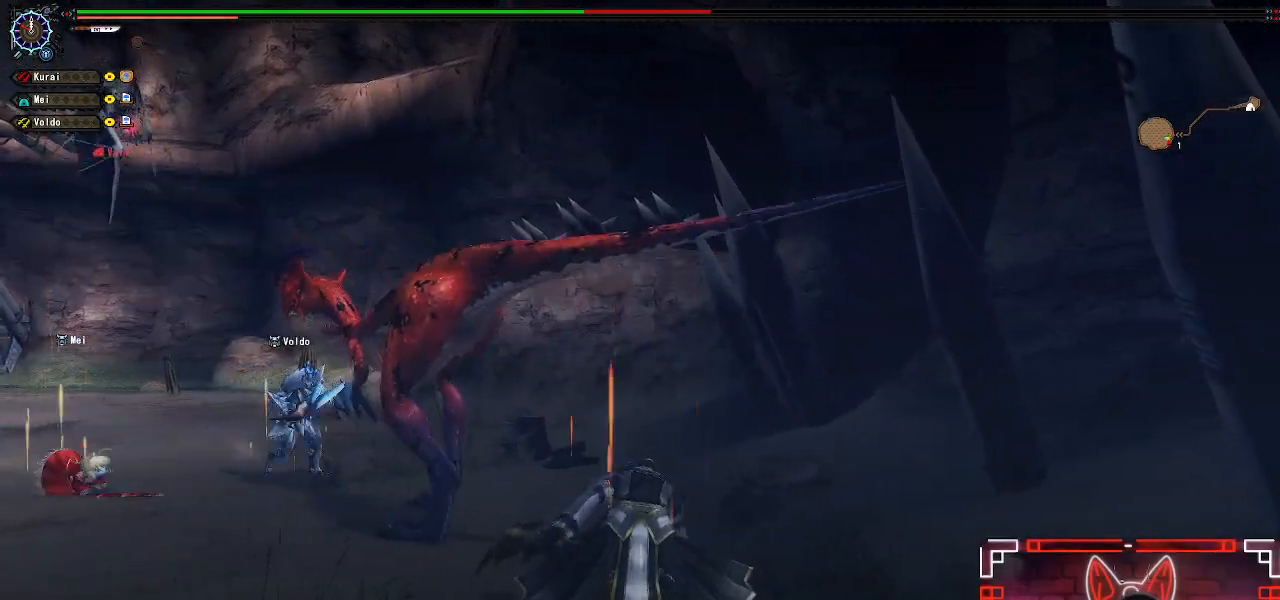
{"buttons": [], "left_stick": "down-left", "right_stick": "center", "events": [[83, "X", "up"], [183, "X", "down"], [267, "X", "up"], [367, "X", "down"], [467, "X", "up"]]}
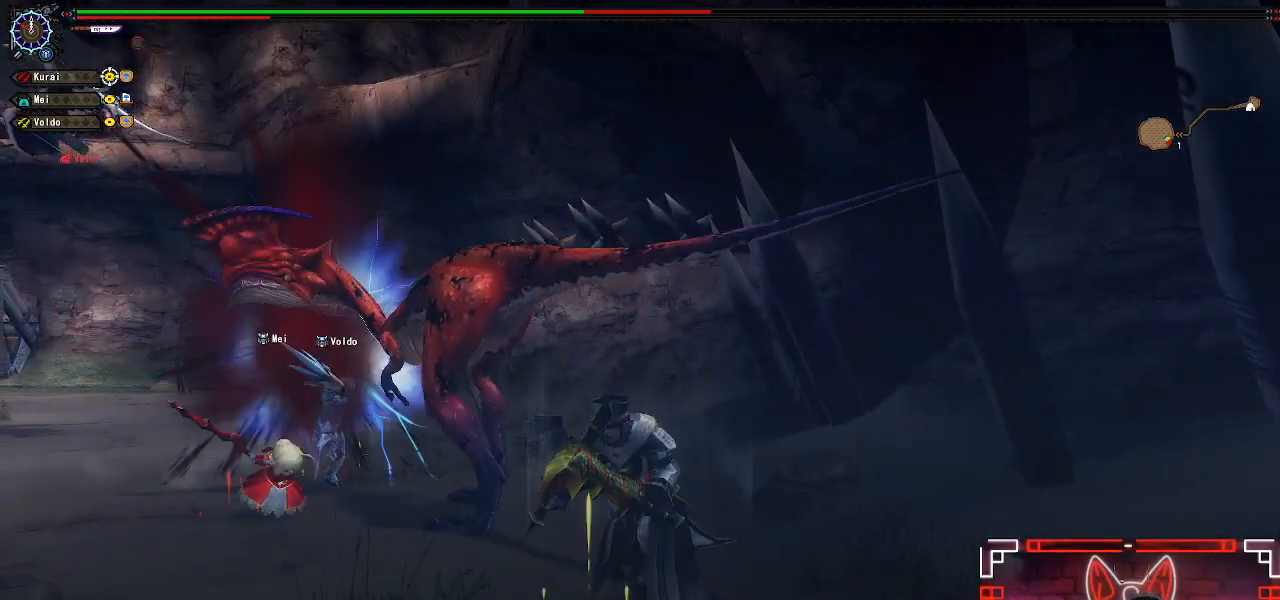
{"buttons": [], "left_stick": "down-left", "right_stick": "center", "events": [[67, "X", "down"], [167, "X", "up"]]}
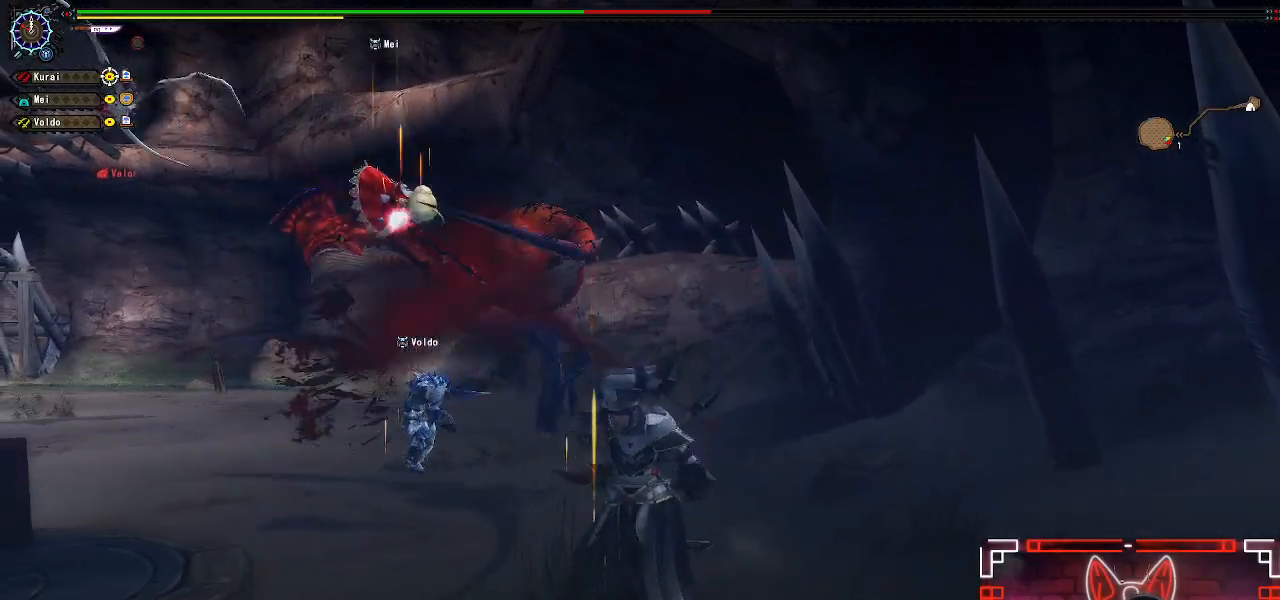
{"buttons": ["L1"], "left_stick": "down-left", "right_stick": "center"}
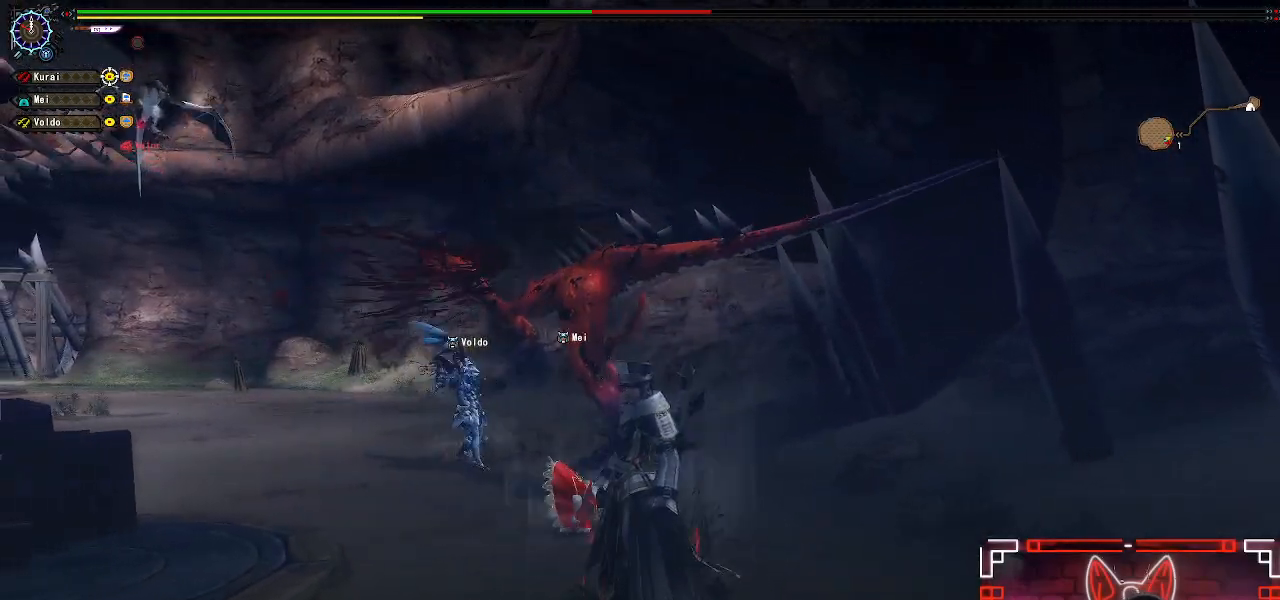
{"buttons": [], "left_stick": "down-left", "right_stick": "center", "events": [[33, "B", "down"], [167, "B", "up"], [367, "L1", "up"]]}
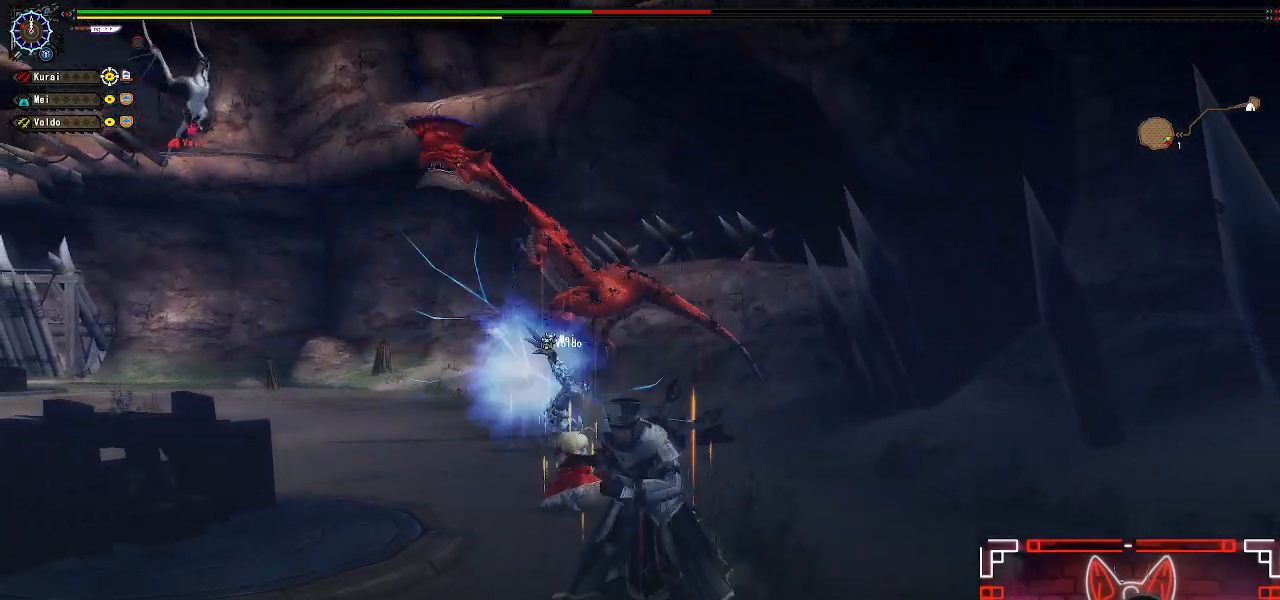
{"buttons": [], "left_stick": "down-left", "right_stick": "center", "events": [[17, "R1", "down"], [333, "R1", "up"]]}
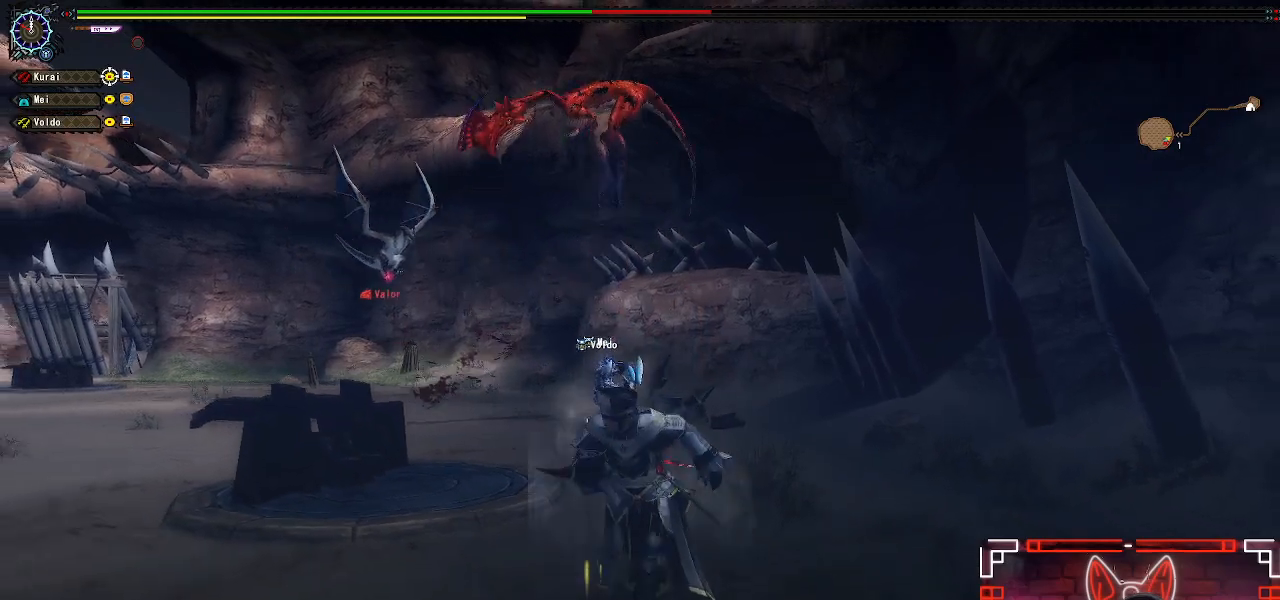
{"buttons": [], "left_stick": "down-left", "right_stick": "center", "events": []}
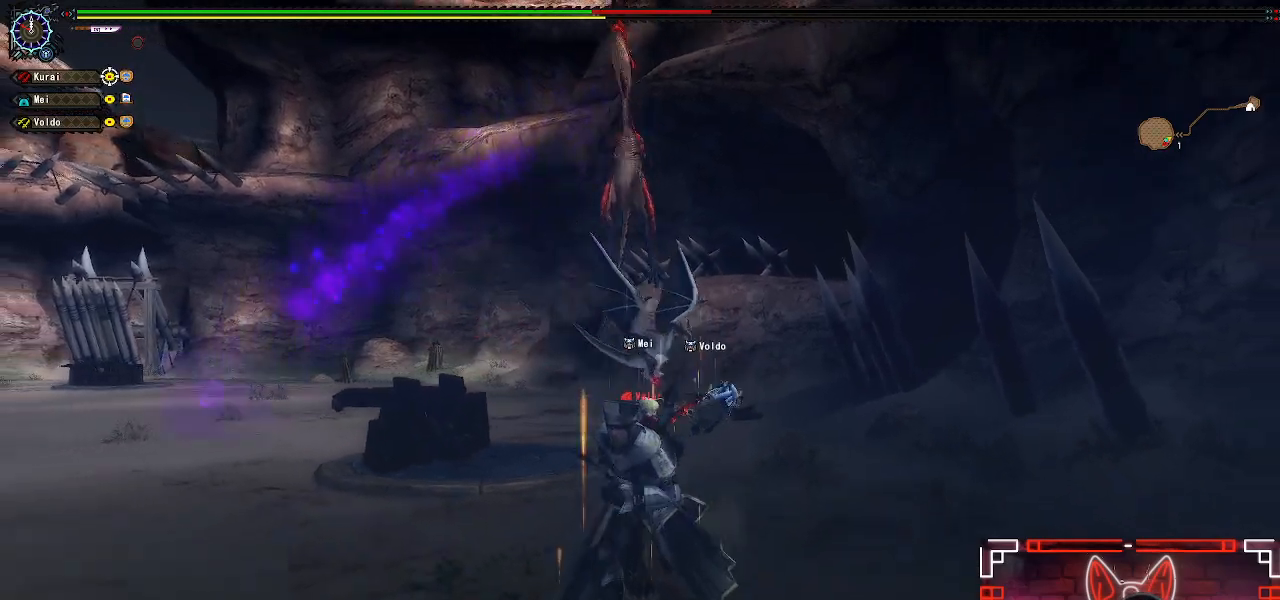
{"buttons": ["X"], "left_stick": "down-left", "right_stick": "center", "events": [[217, "X", "down"], [367, "X", "up"], [467, "X", "down"]]}
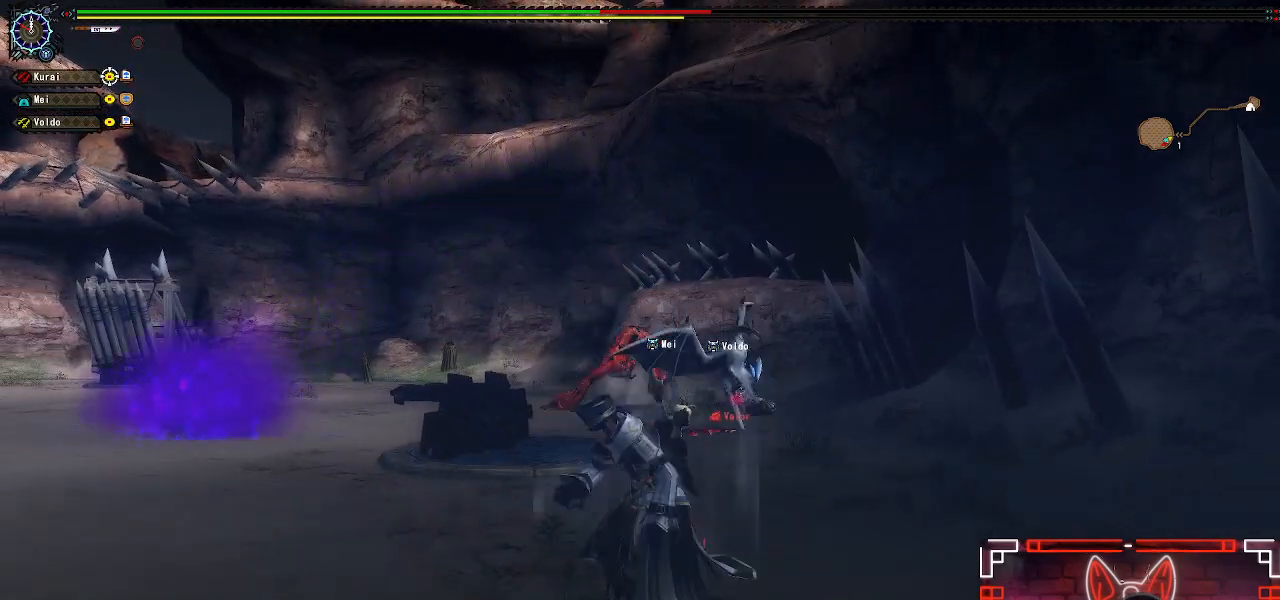
{"buttons": [], "left_stick": "center", "right_stick": "center", "events": [[50, "left_stick", "center"], [100, "X", "up"], [217, "X", "down"], [350, "X", "up"]]}
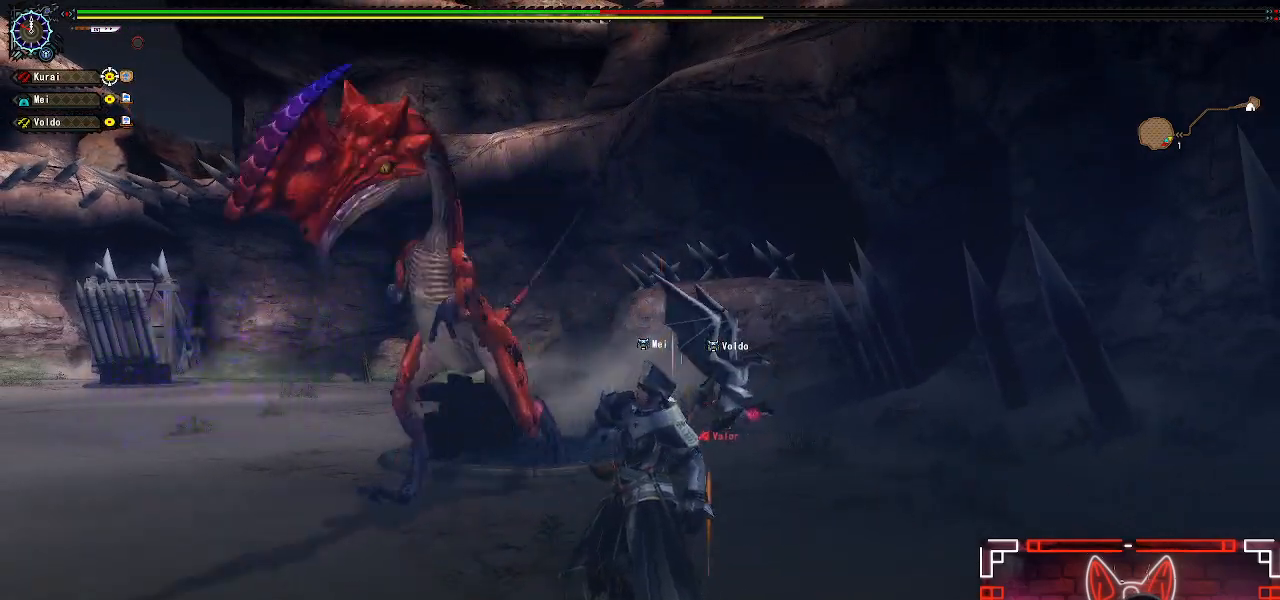
{"buttons": [], "left_stick": "center", "right_stick": "center", "events": [[50, "DPAD_LEFT", "down"], [167, "DPAD_LEFT", "up"], [350, "DPAD_LEFT", "down"], [483, "DPAD_LEFT", "up"]]}
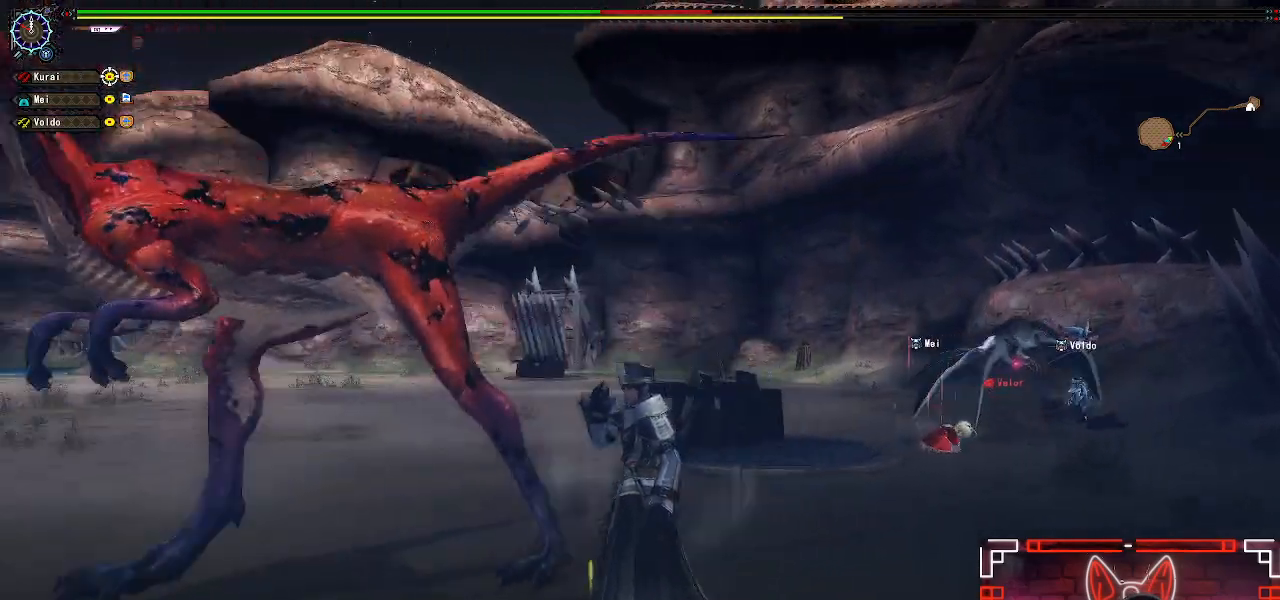
{"buttons": [], "left_stick": "center", "right_stick": "left", "events": [[500, "right_stick", "left"]]}
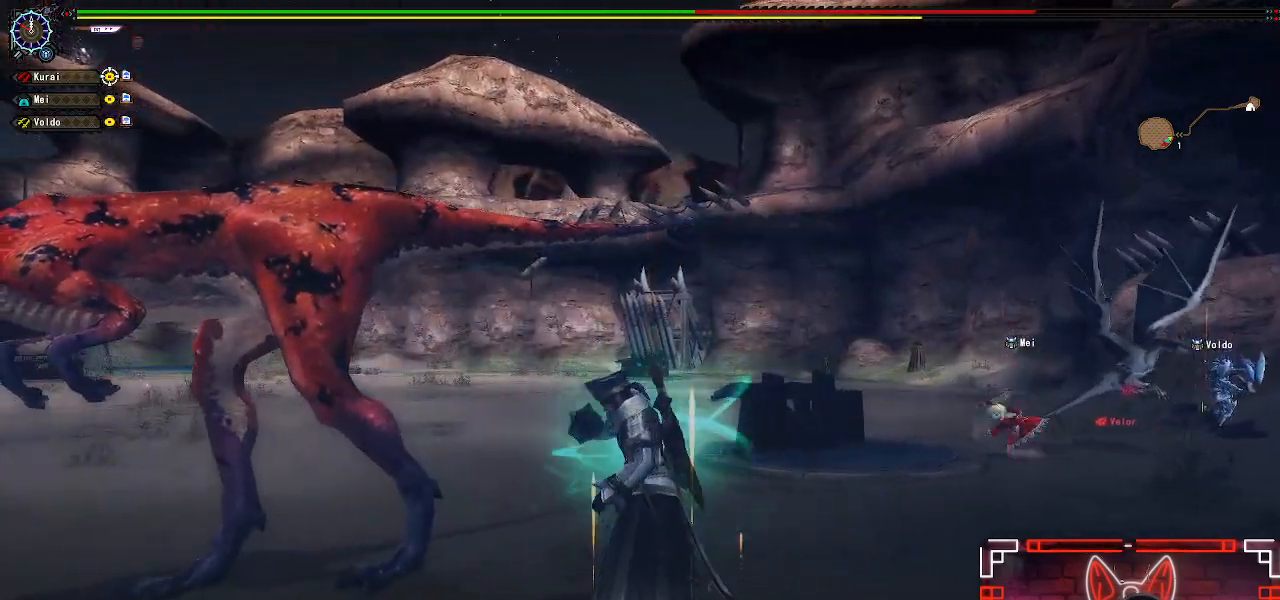
{"buttons": [], "left_stick": "center", "right_stick": "left", "events": [[167, "right_stick", "center"], [383, "right_stick", "left"]]}
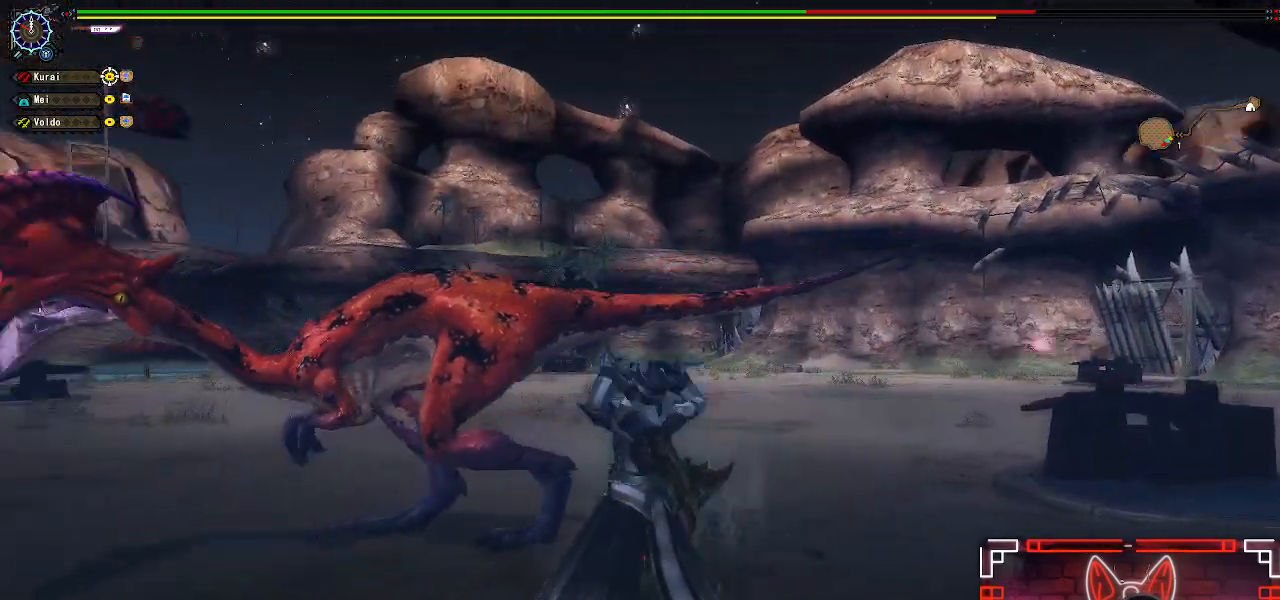
{"buttons": [], "left_stick": "center", "right_stick": "center", "events": [[83, "right_stick", "center"]]}
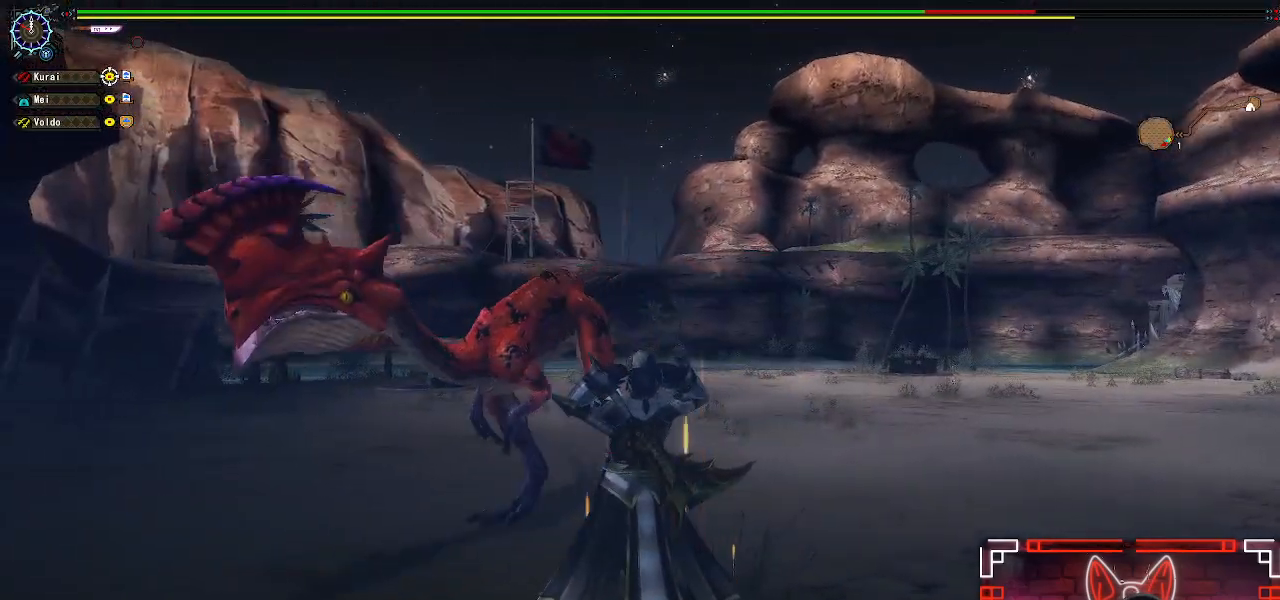
{"buttons": ["R1"], "left_stick": "right", "right_stick": "center", "events": [[217, "R1", "down"], [367, "left_stick", "right"]]}
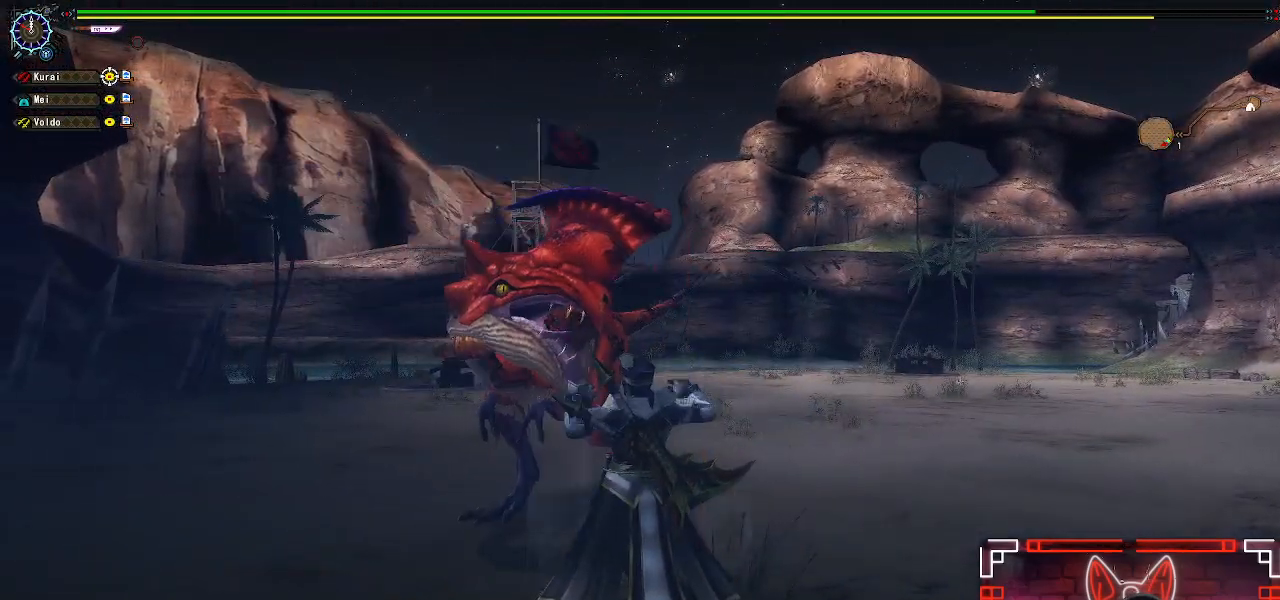
{"buttons": ["R1"], "left_stick": "right", "right_stick": "center", "events": [[200, "right_stick", "left"], [417, "right_stick", "center"]]}
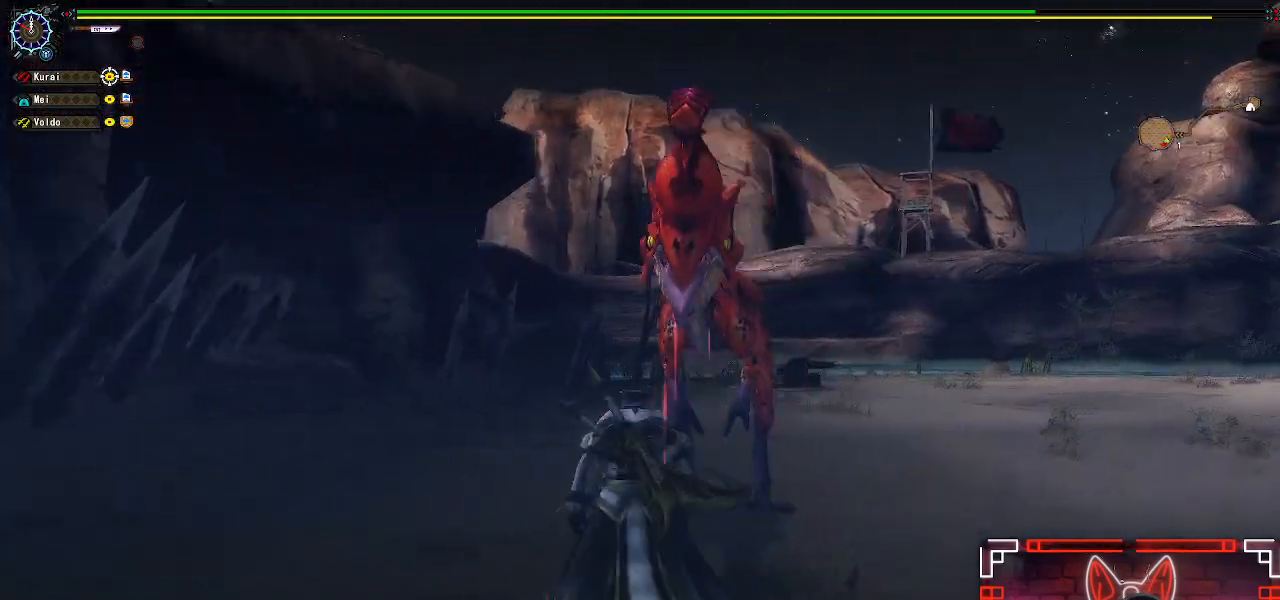
{"buttons": ["R1"], "left_stick": "right", "right_stick": "left", "events": [[350, "right_stick", "left"]]}
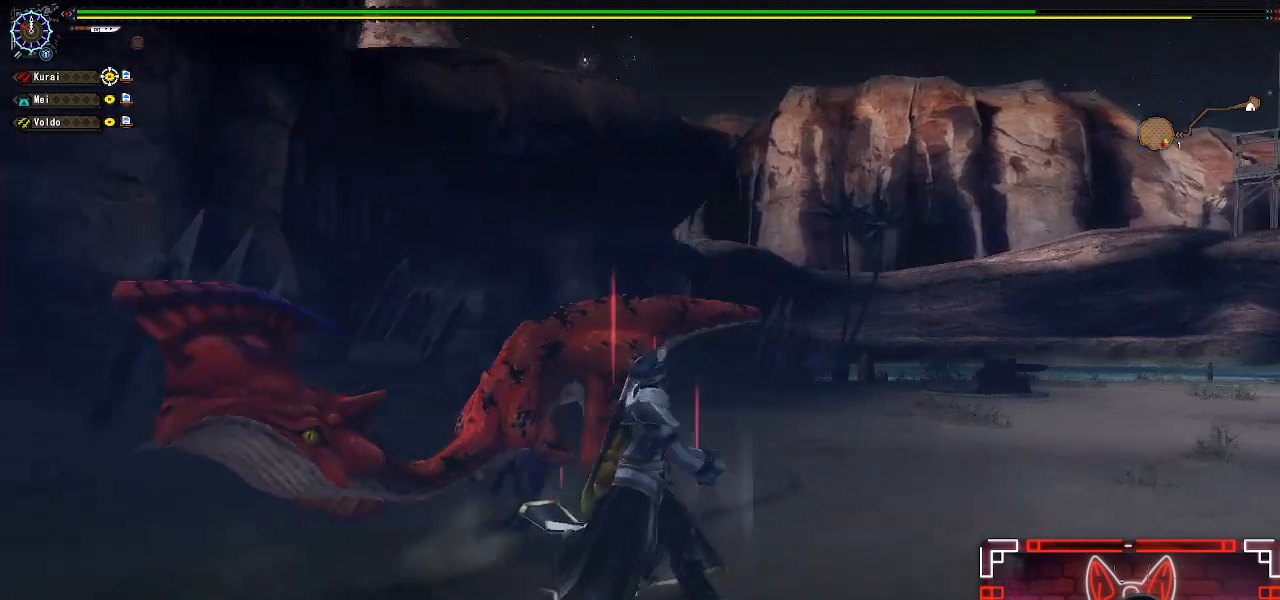
{"buttons": ["B", "Y", "R1"], "left_stick": "up", "right_stick": "center", "events": [[250, "right_stick", "center"], [367, "B", "down"], [367, "Y", "down"], [417, "left_stick", "up"]]}